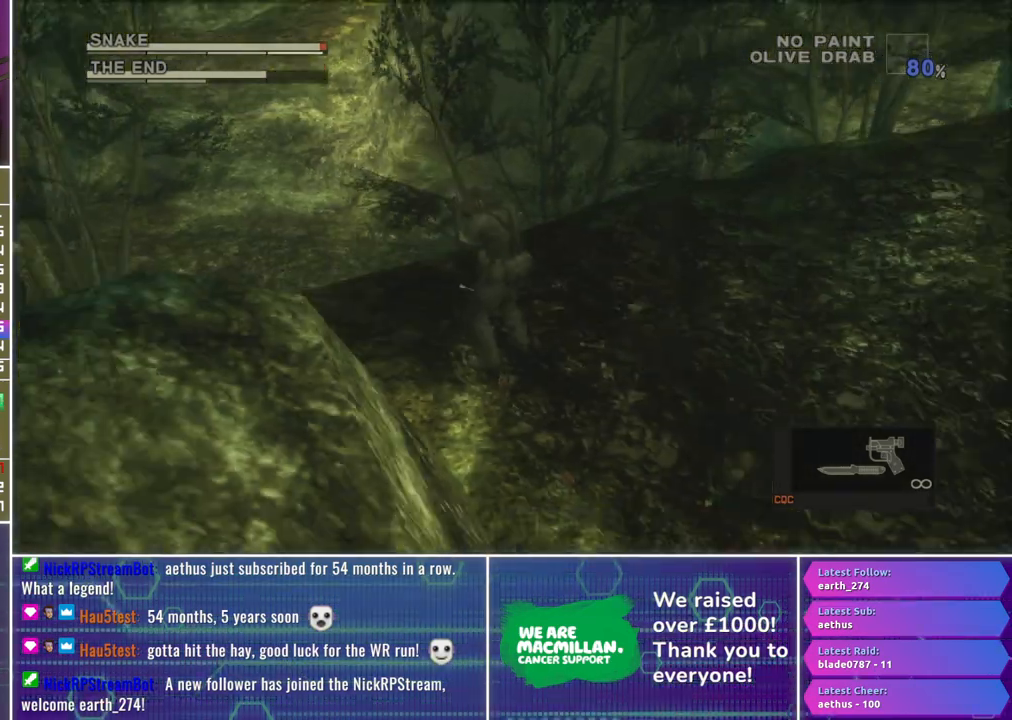
Gameplay with a controller (Xbox layout); each line is a JSON object with the inputs held at the frame after it. "events" lists button and stick changes between this image and that frame as [ms after this image, input, new state], when the widget could be followed in between.
{"buttons": ["X", "R1"], "left_stick": "down-right", "right_stick": "center", "events": [[250, "X", "down"], [300, "left_stick", "up-left"], [400, "left_stick", "down-right"]]}
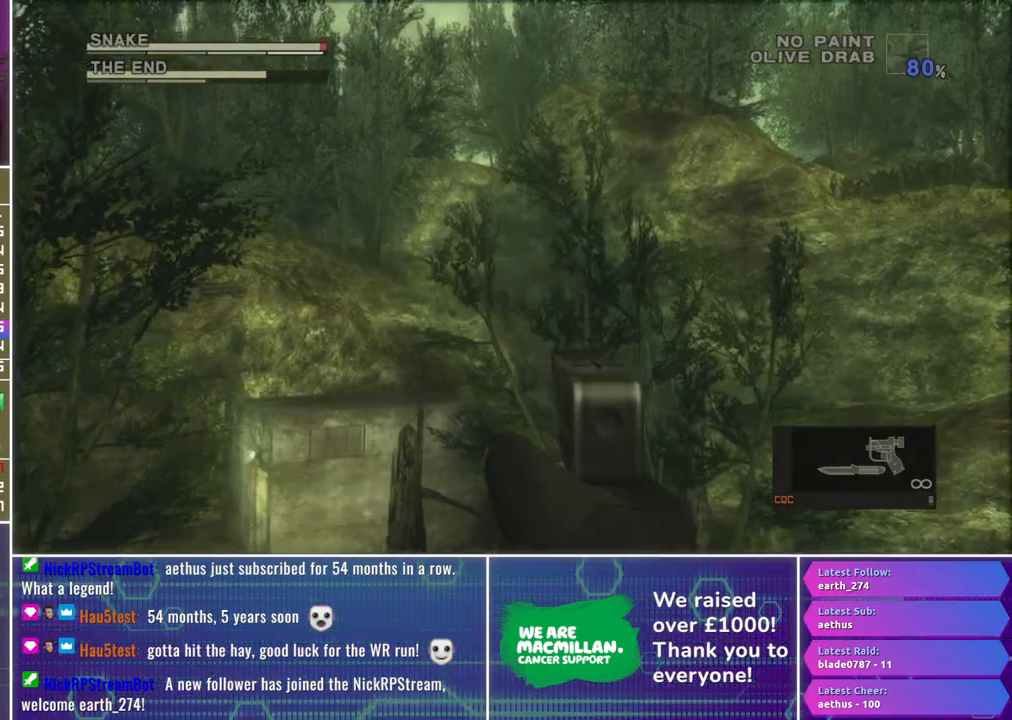
{"buttons": ["X", "R1"], "left_stick": "center", "right_stick": "center", "events": [[133, "left_stick", "right"], [483, "left_stick", "center"]]}
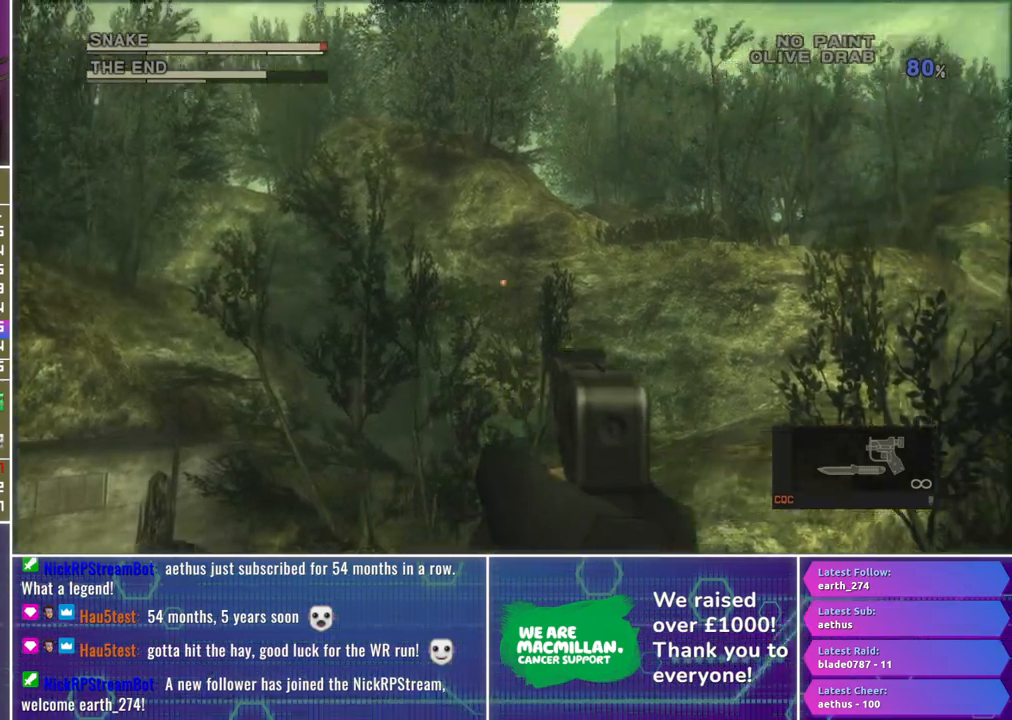
{"buttons": ["X", "R1"], "left_stick": "center", "right_stick": "center", "events": [[167, "left_stick", "right"], [383, "left_stick", "center"]]}
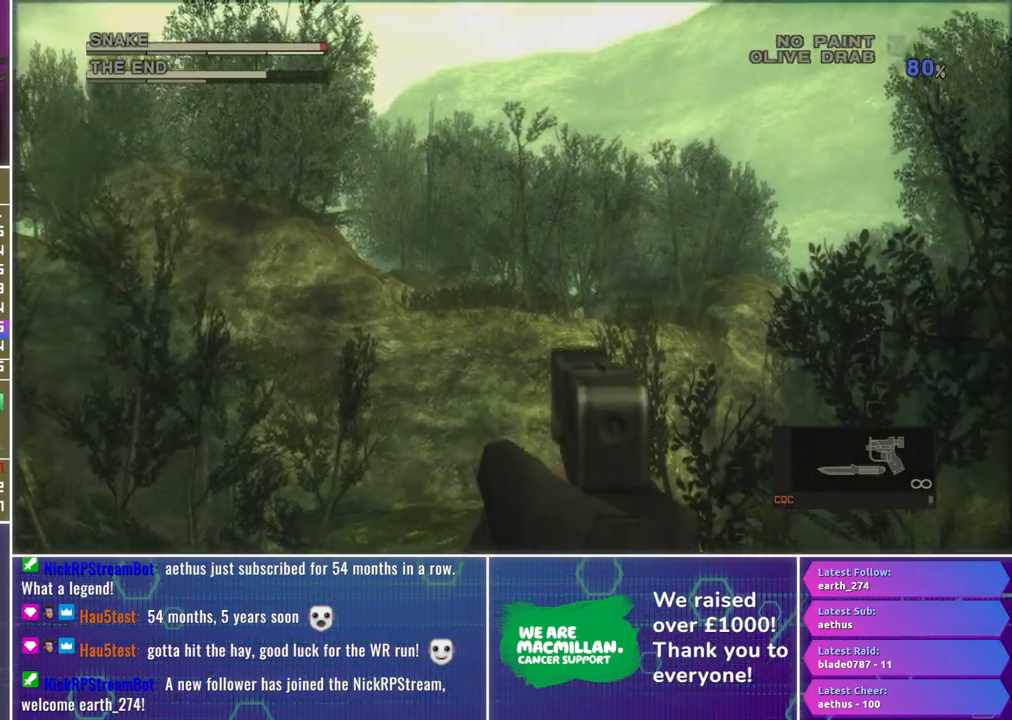
{"buttons": ["X", "L1", "R1"], "left_stick": "down-left", "right_stick": "center", "events": [[50, "L1", "down"], [100, "left_stick", "down-left"], [233, "left_stick", "down"], [400, "left_stick", "down-left"]]}